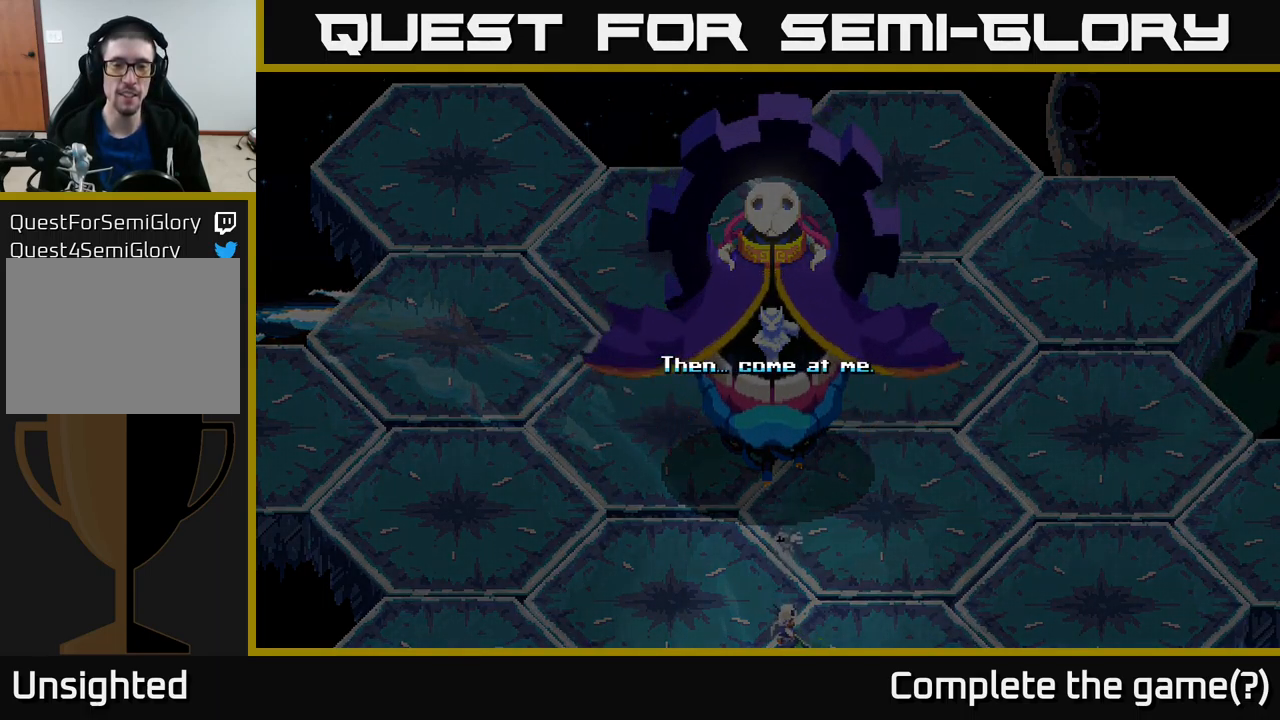
Gameplay with a controller (Xbox layout); each line is a JSON object with the inputs held at the frame after it. "events" lists button and stick changes between this image and that frame as [ms after this image, input, new state], when the widget could be followed in between.
{"buttons": [], "left_stick": "center", "right_stick": "center", "events": []}
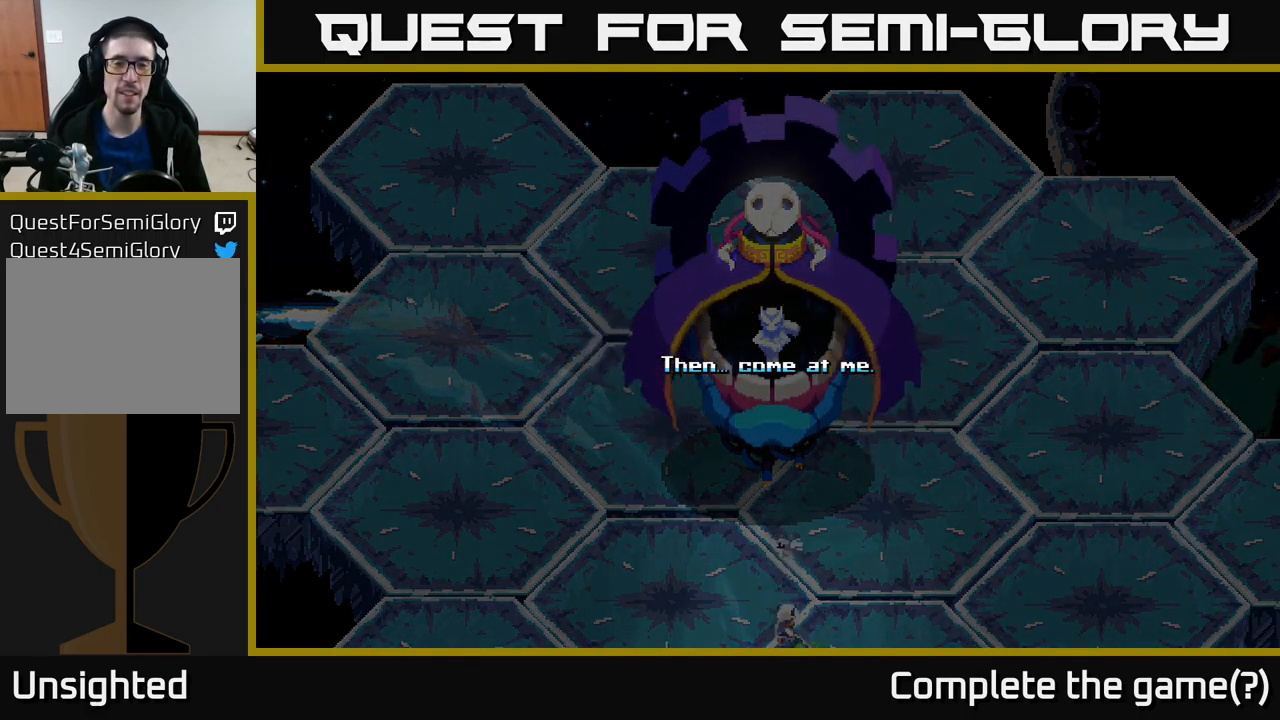
{"buttons": [], "left_stick": "center", "right_stick": "center", "events": [[67, "A", "down"], [334, "A", "up"]]}
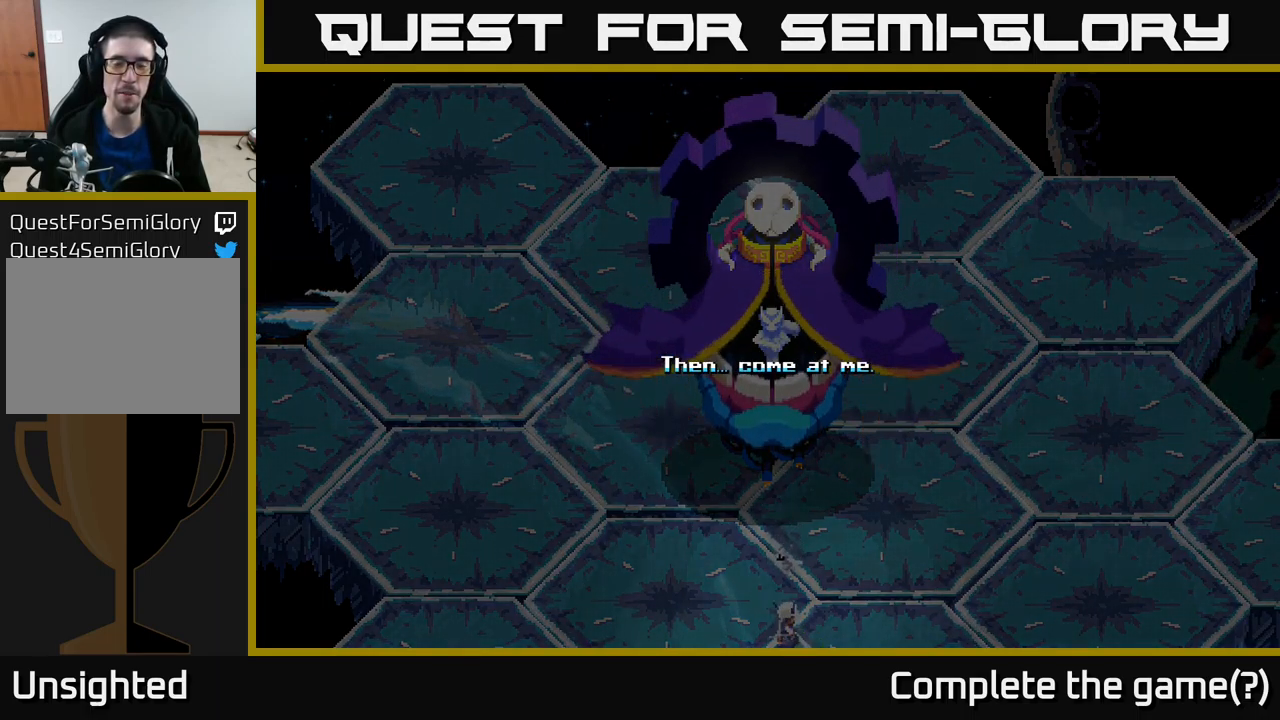
{"buttons": ["A"], "left_stick": "center", "right_stick": "center", "events": [[367, "A", "down"]]}
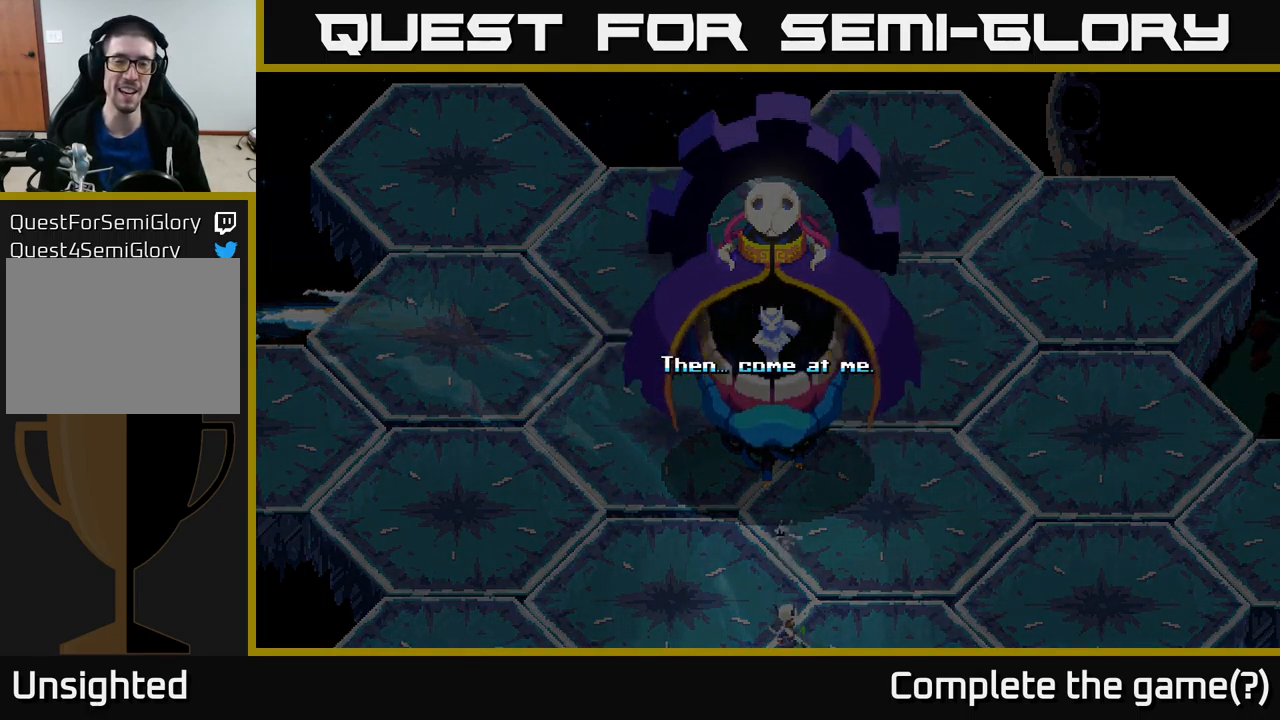
{"buttons": [], "left_stick": "center", "right_stick": "center", "events": [[17, "A", "up"], [100, "left_stick", "up"], [350, "left_stick", "center"]]}
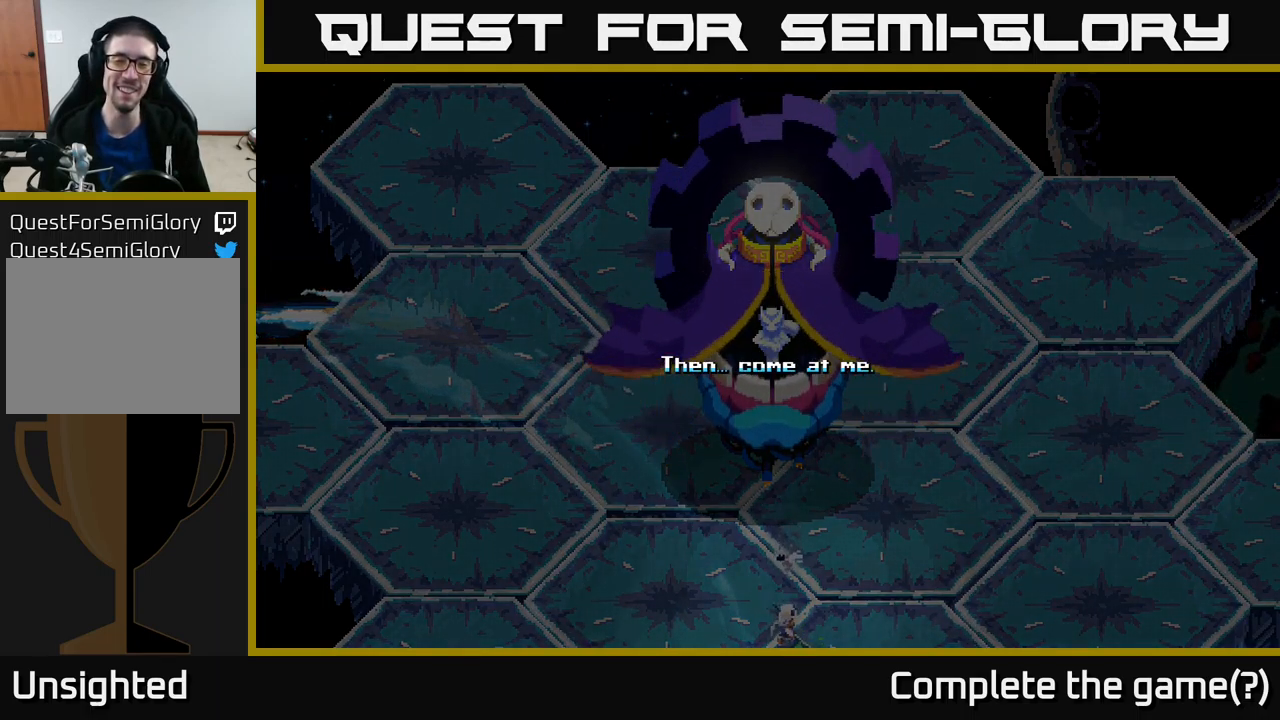
{"buttons": [], "left_stick": "right", "right_stick": "center", "events": [[184, "left_stick", "right"]]}
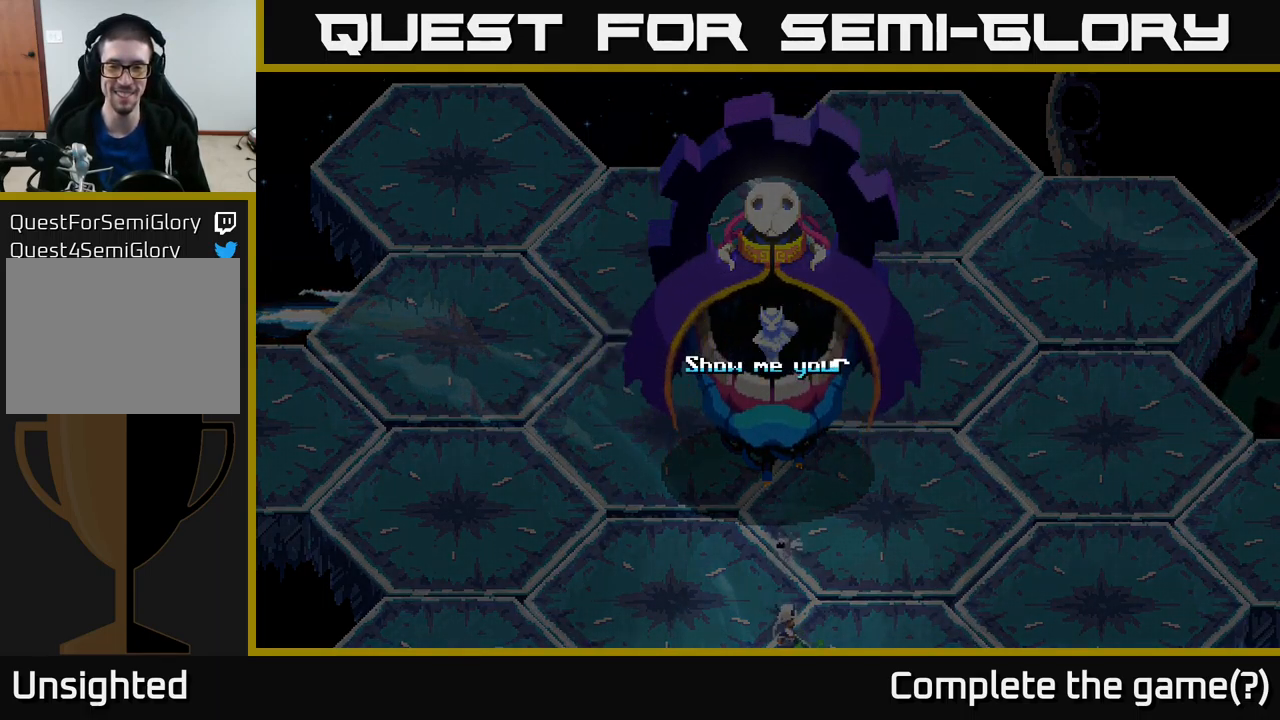
{"buttons": [], "left_stick": "center", "right_stick": "center", "events": [[117, "left_stick", "center"]]}
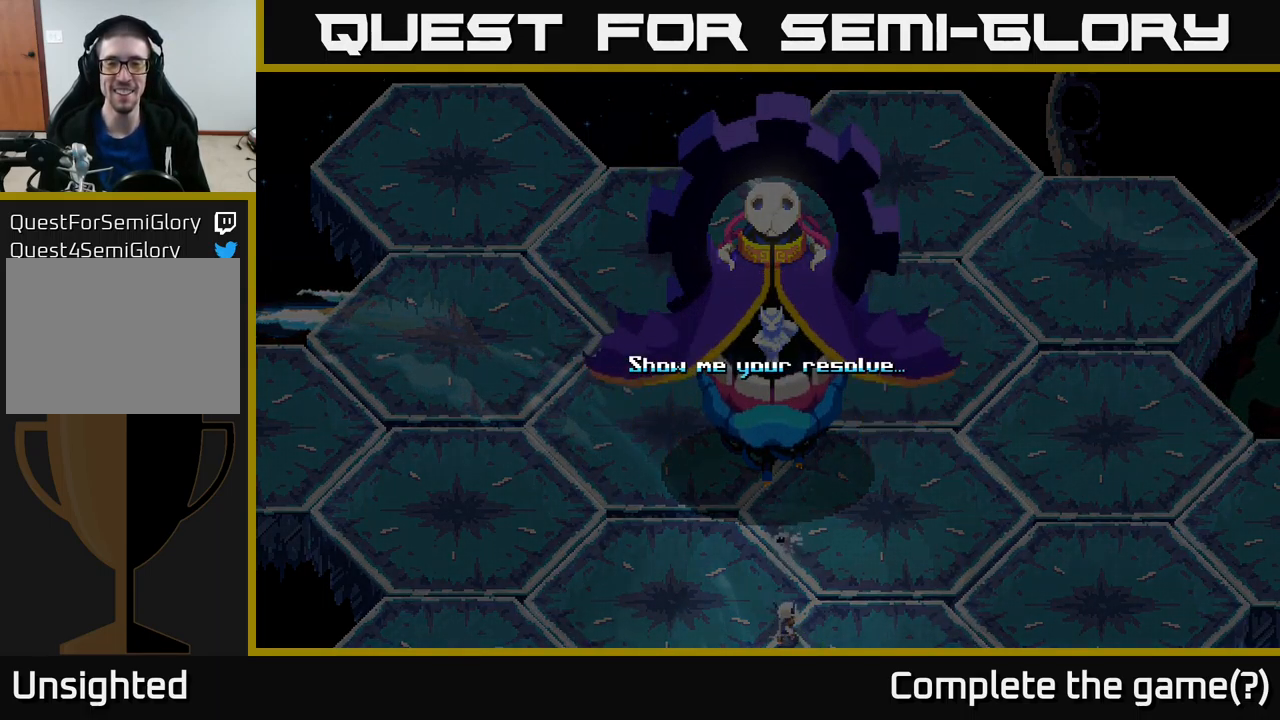
{"buttons": [], "left_stick": "down-right", "right_stick": "center", "events": [[301, "left_stick", "down"], [434, "left_stick", "down-right"]]}
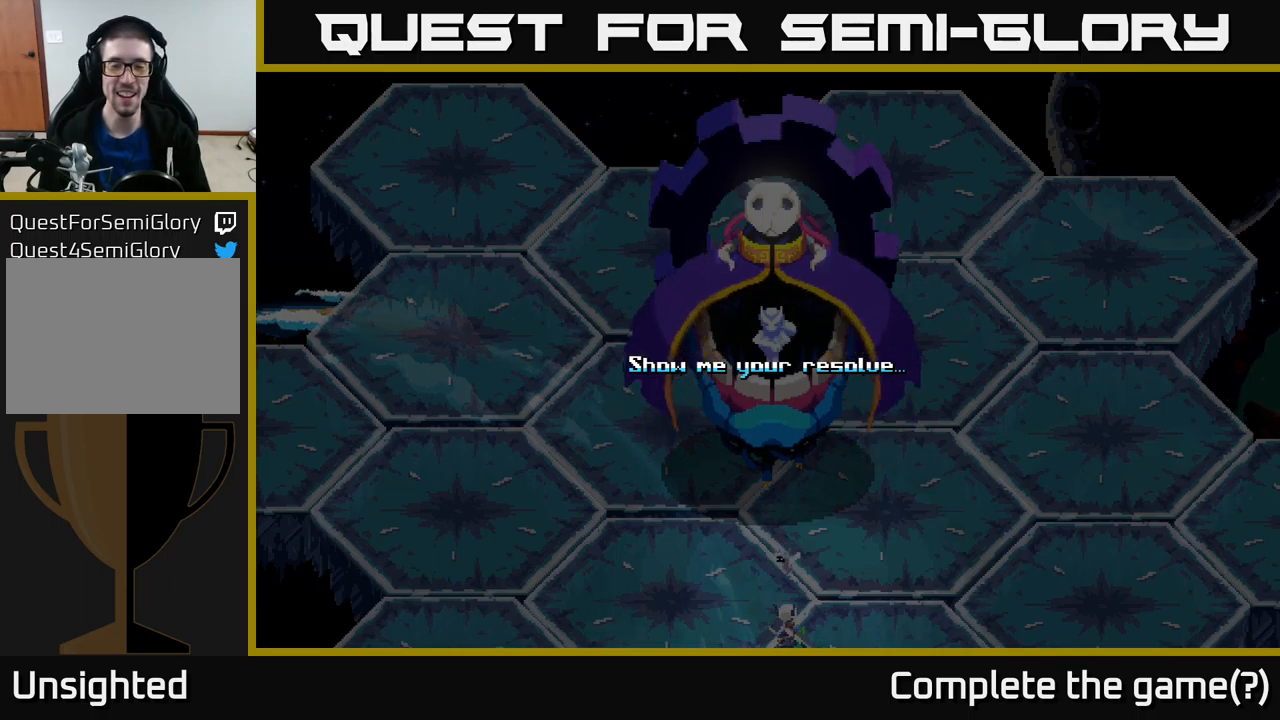
{"buttons": [], "left_stick": "center", "right_stick": "center", "events": [[33, "left_stick", "right"], [117, "left_stick", "up"], [283, "left_stick", "center"]]}
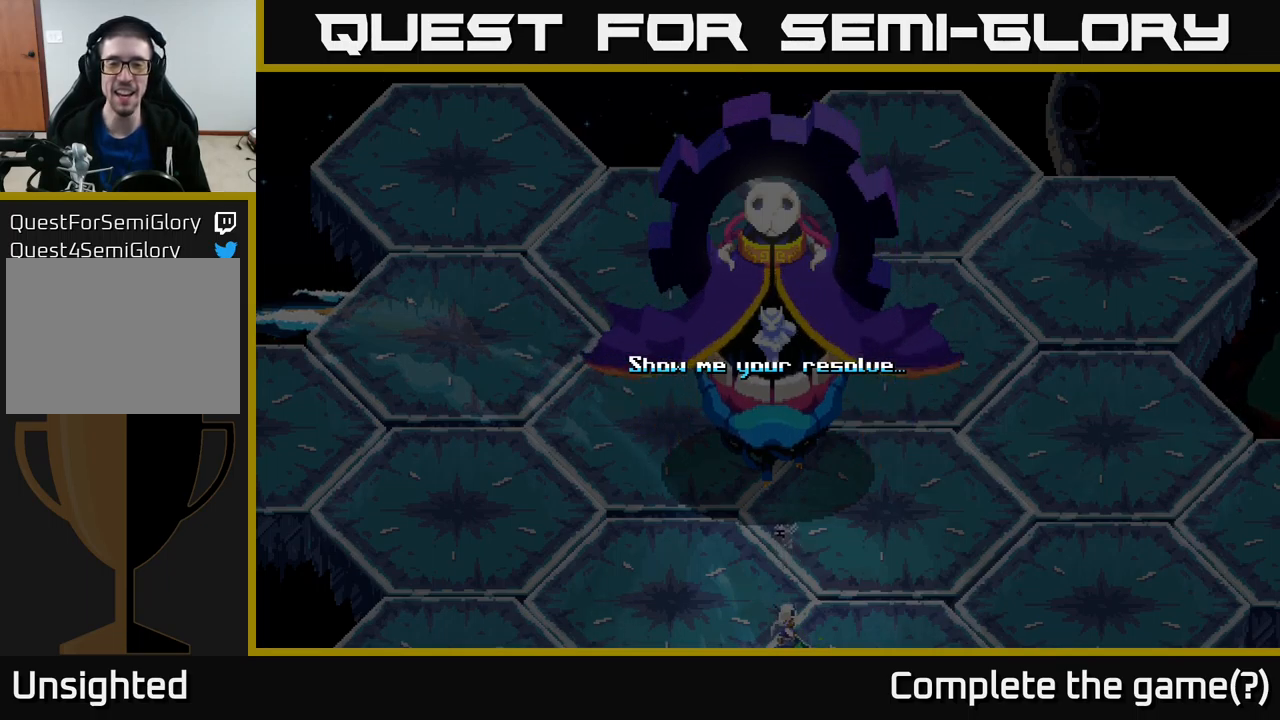
{"buttons": [], "left_stick": "left", "right_stick": "center", "events": [[150, "left_stick", "down-left"], [383, "left_stick", "center"], [483, "left_stick", "left"]]}
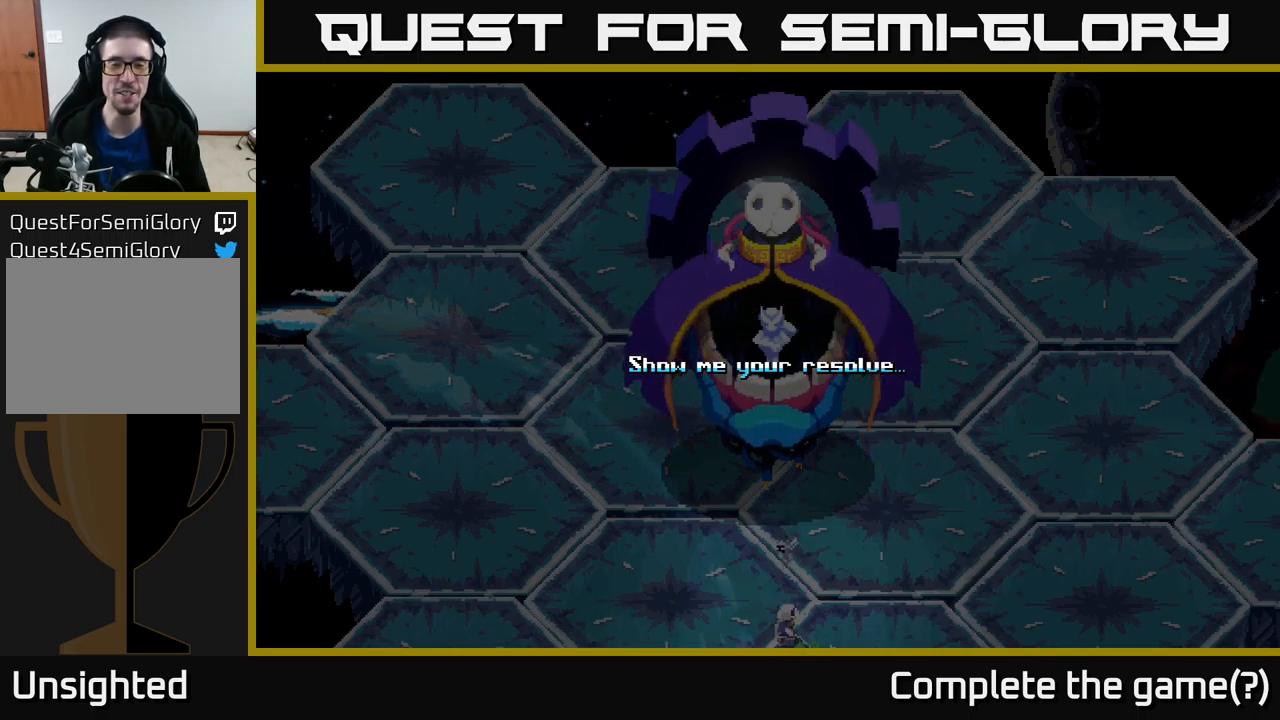
{"buttons": [], "left_stick": "left", "right_stick": "center", "events": [[200, "left_stick", "center"], [500, "left_stick", "left"]]}
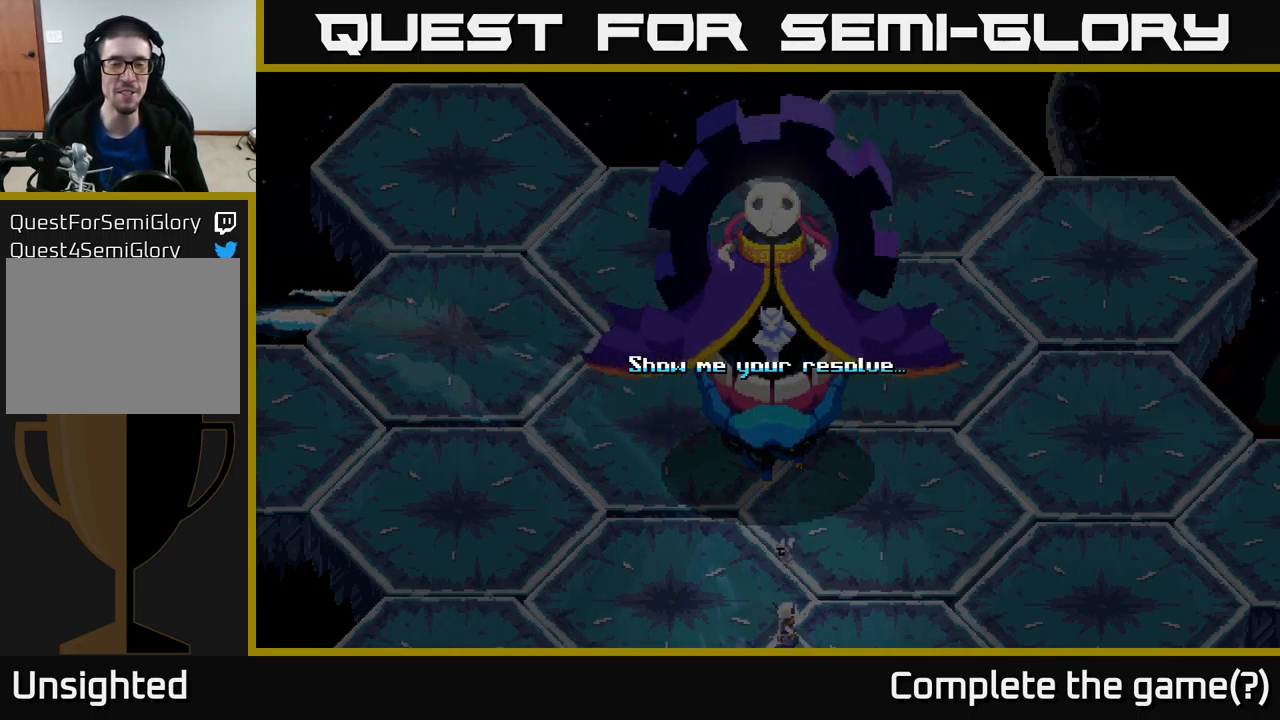
{"buttons": [], "left_stick": "center", "right_stick": "center", "events": [[167, "left_stick", "center"]]}
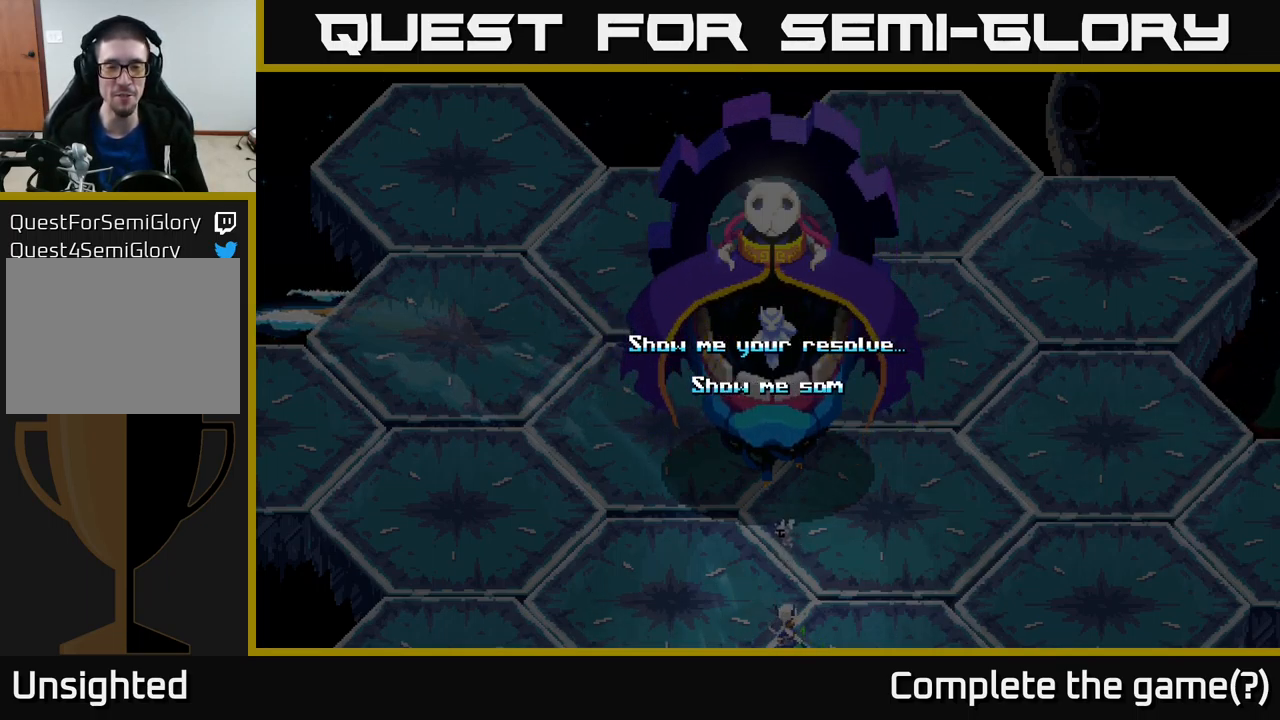
{"buttons": [], "left_stick": "center", "right_stick": "center", "events": [[83, "left_stick", "up-left"], [250, "left_stick", "center"]]}
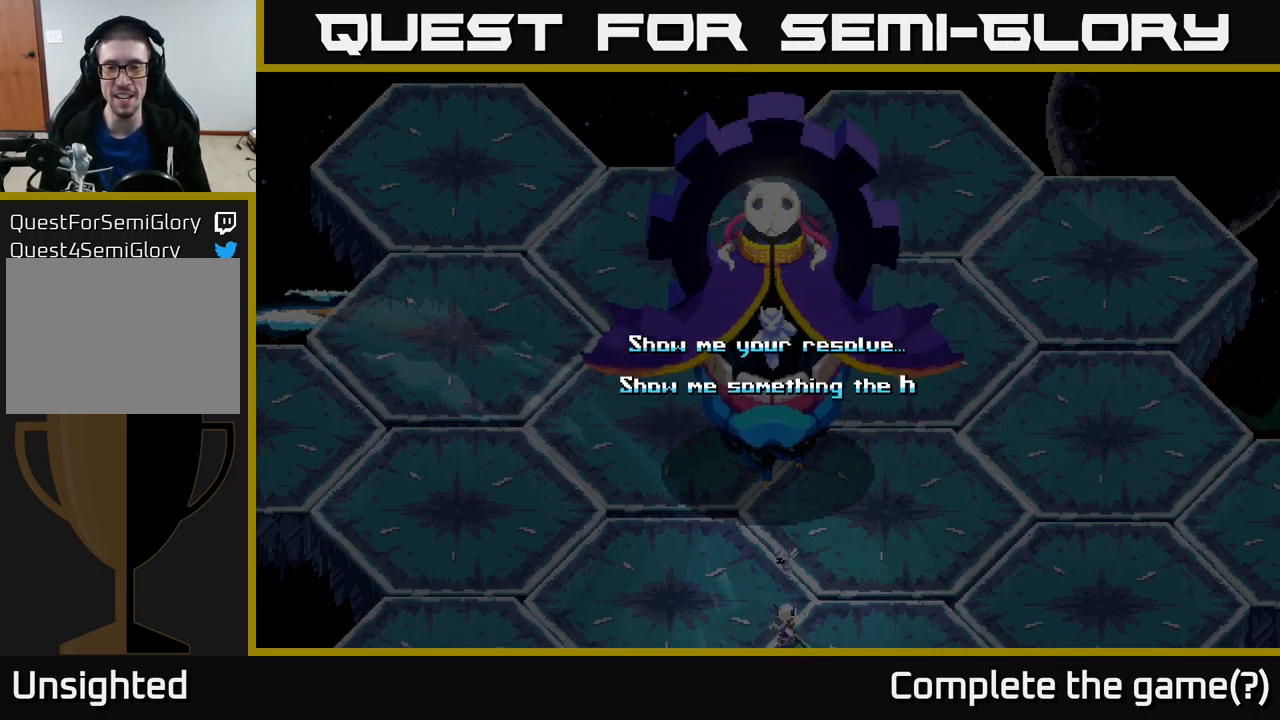
{"buttons": [], "left_stick": "center", "right_stick": "center", "events": []}
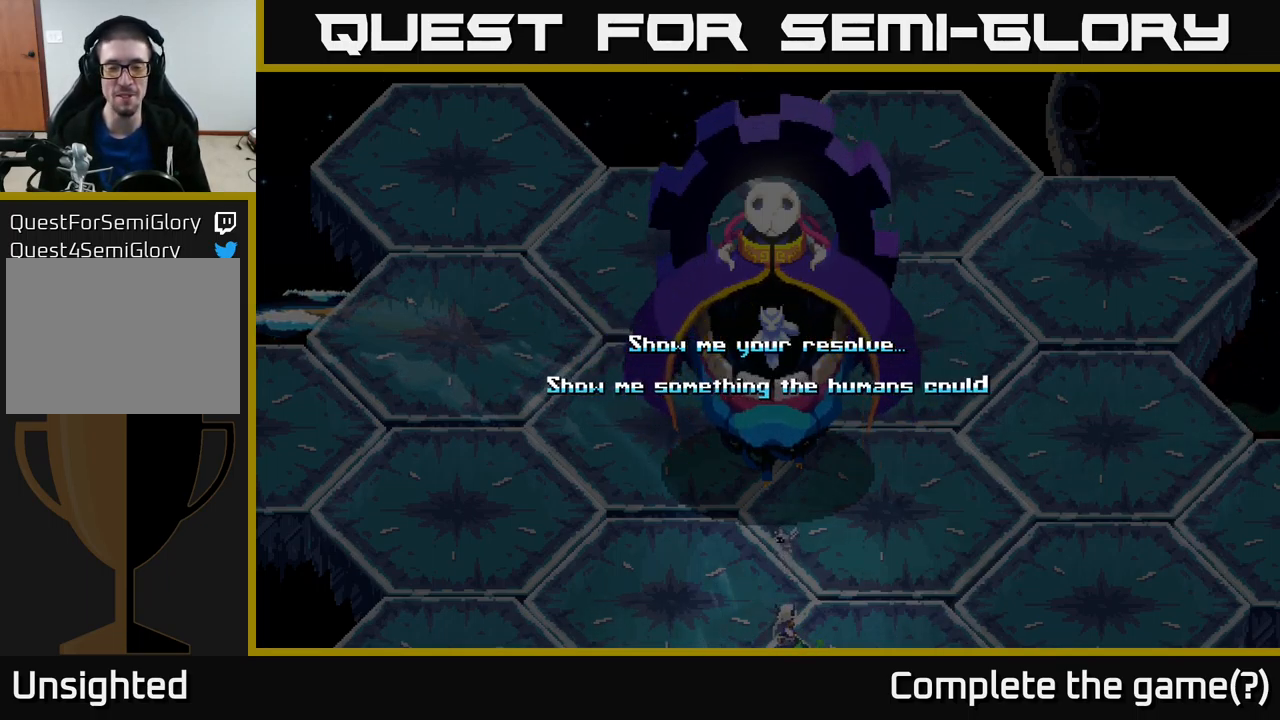
{"buttons": [], "left_stick": "center", "right_stick": "center", "events": [[133, "left_stick", "up"], [400, "left_stick", "center"]]}
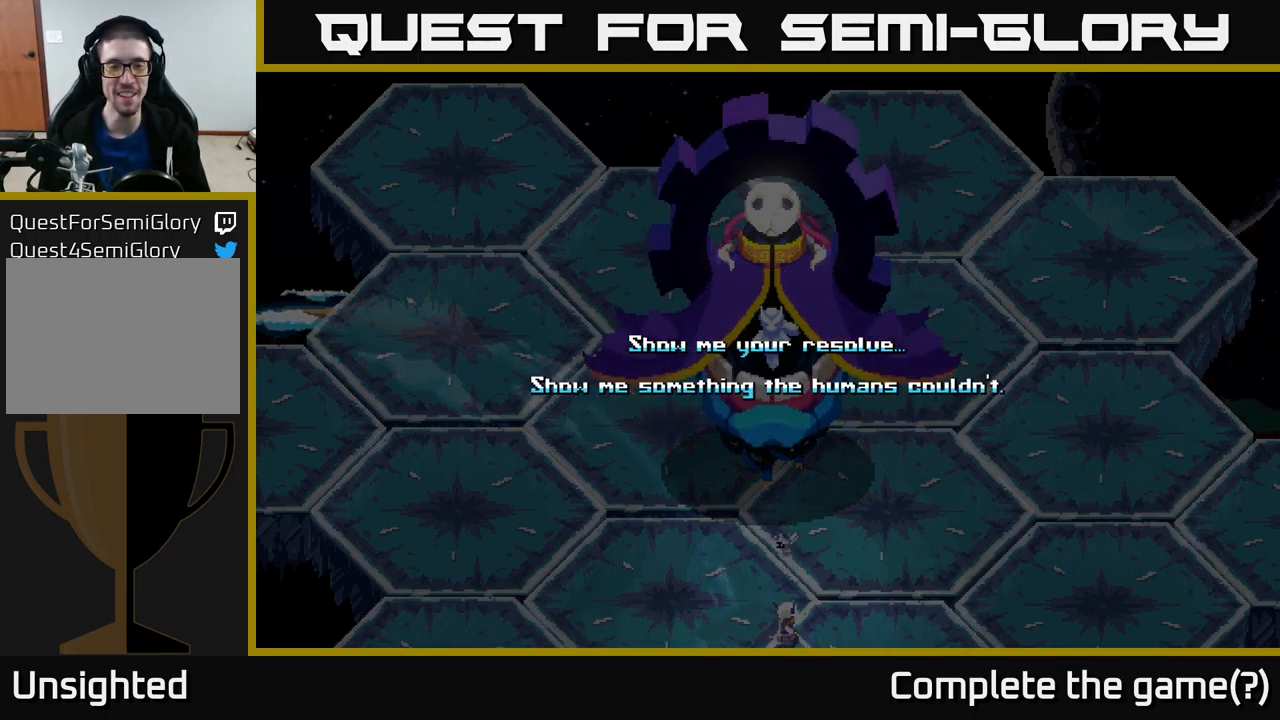
{"buttons": [], "left_stick": "center", "right_stick": "center", "events": [[317, "left_stick", "up"], [500, "left_stick", "center"]]}
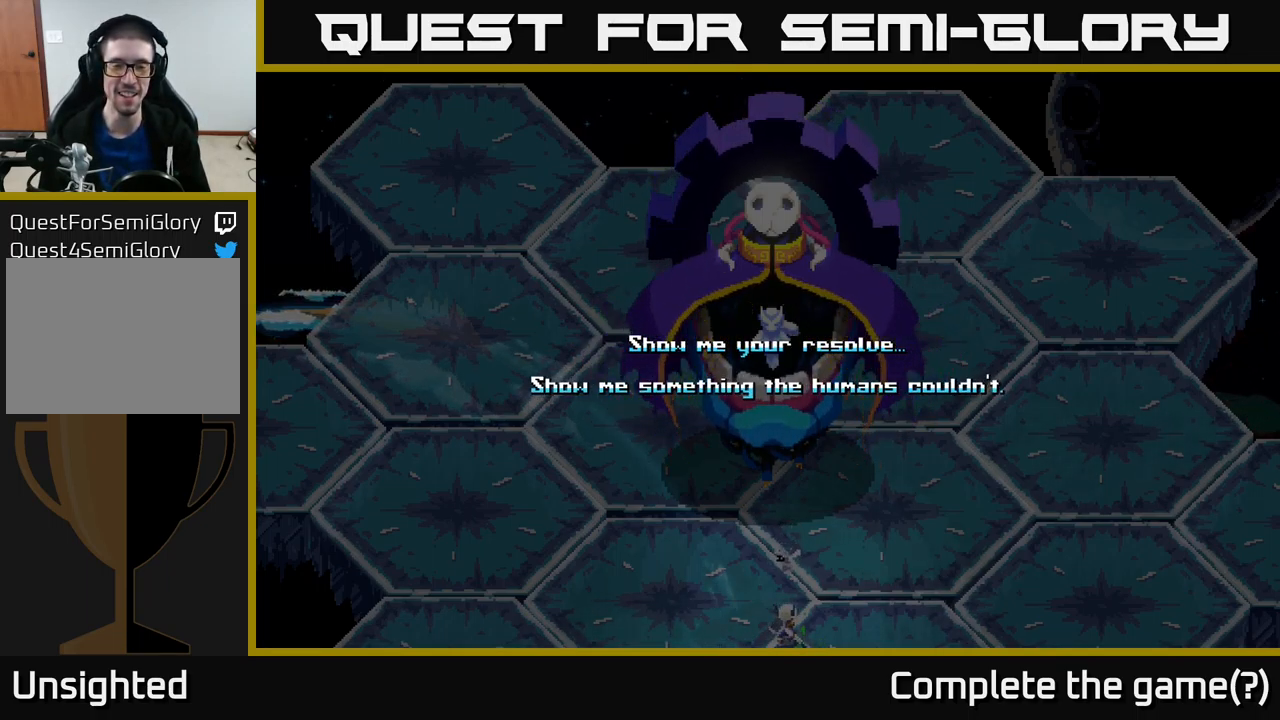
{"buttons": [], "left_stick": "center", "right_stick": "center", "events": []}
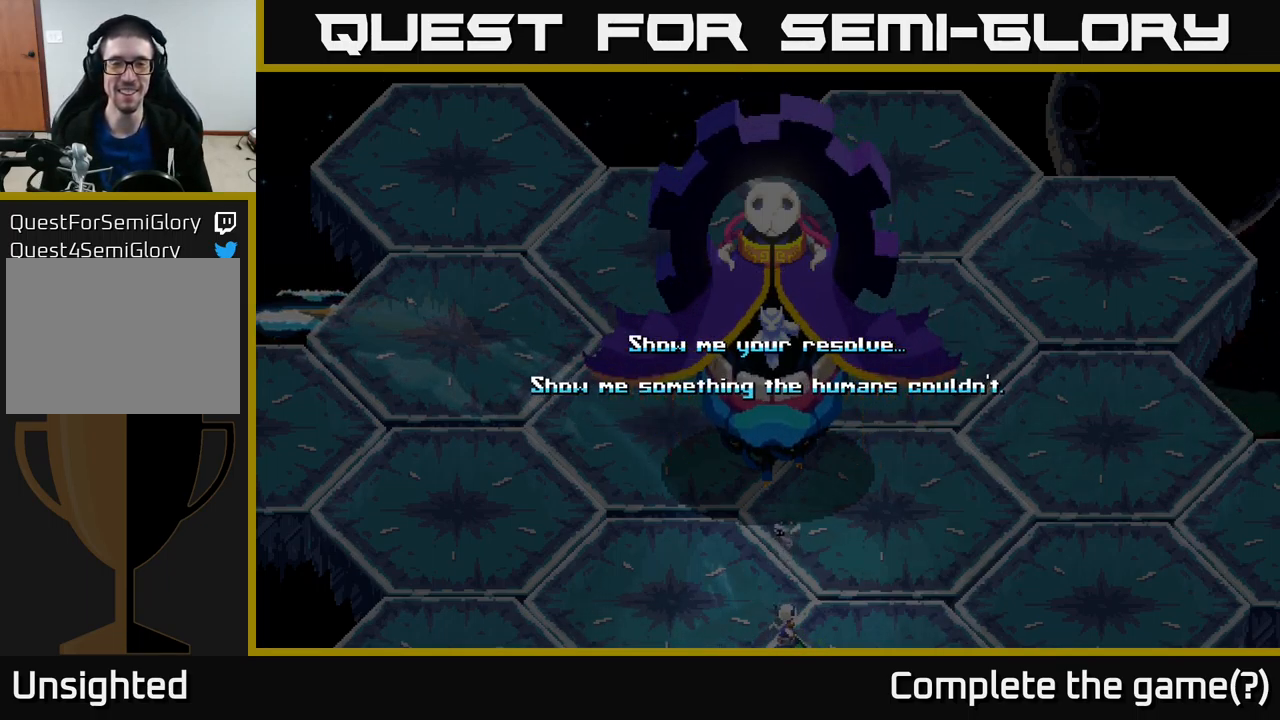
{"buttons": [], "left_stick": "up", "right_stick": "center", "events": [[250, "left_stick", "up"]]}
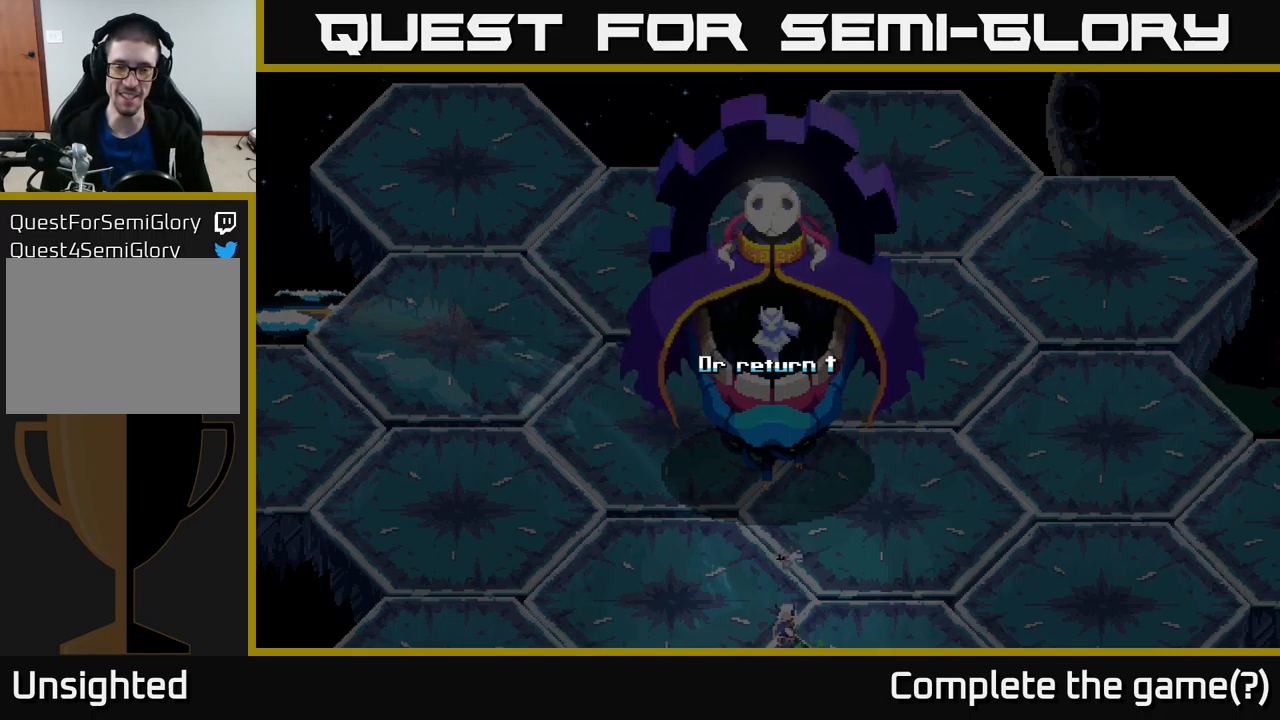
{"buttons": [], "left_stick": "up-left", "right_stick": "center", "events": [[17, "left_stick", "center"], [334, "left_stick", "up-left"]]}
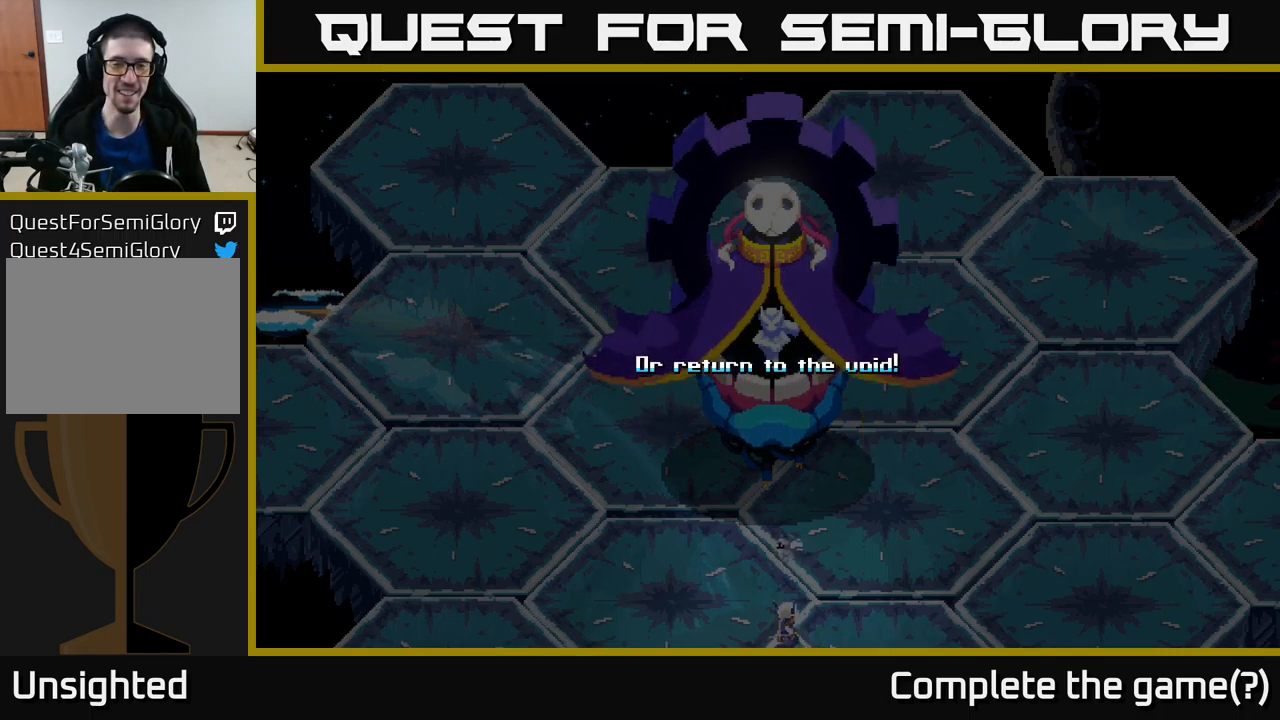
{"buttons": [], "left_stick": "left", "right_stick": "center", "events": [[17, "left_stick", "center"], [350, "left_stick", "left"]]}
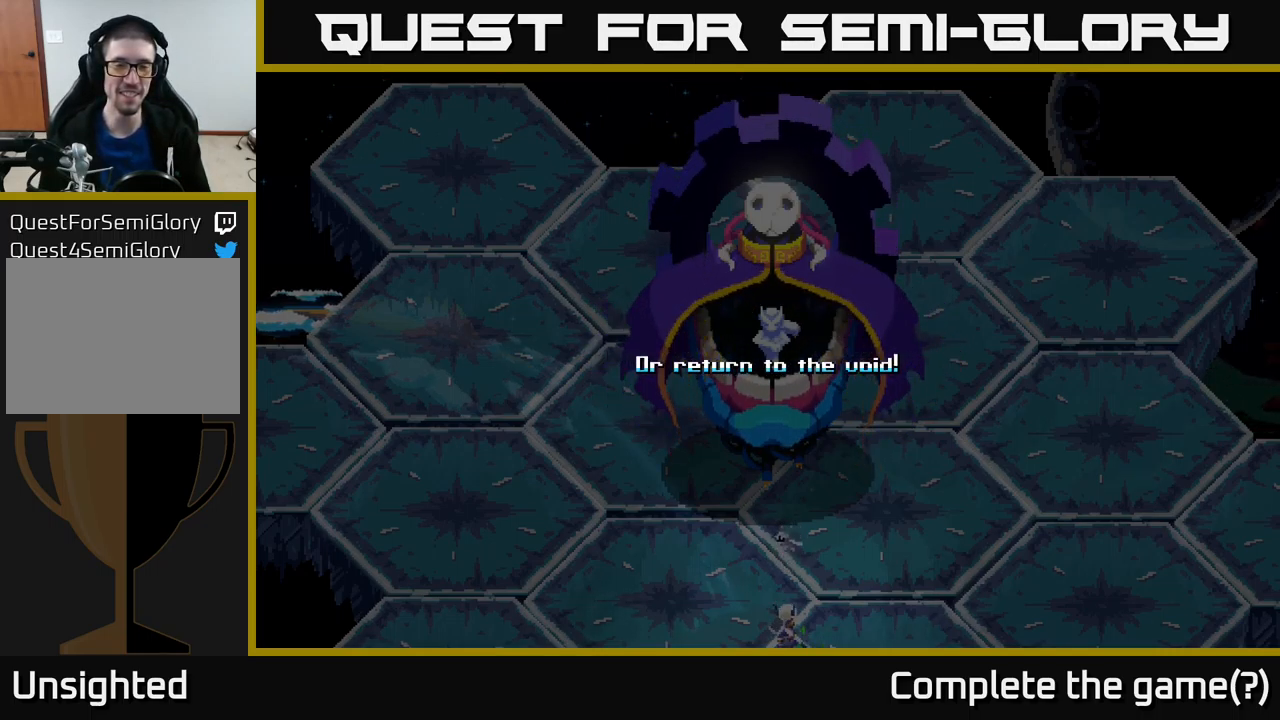
{"buttons": [], "left_stick": "left", "right_stick": "center", "events": [[84, "left_stick", "center"], [484, "left_stick", "left"]]}
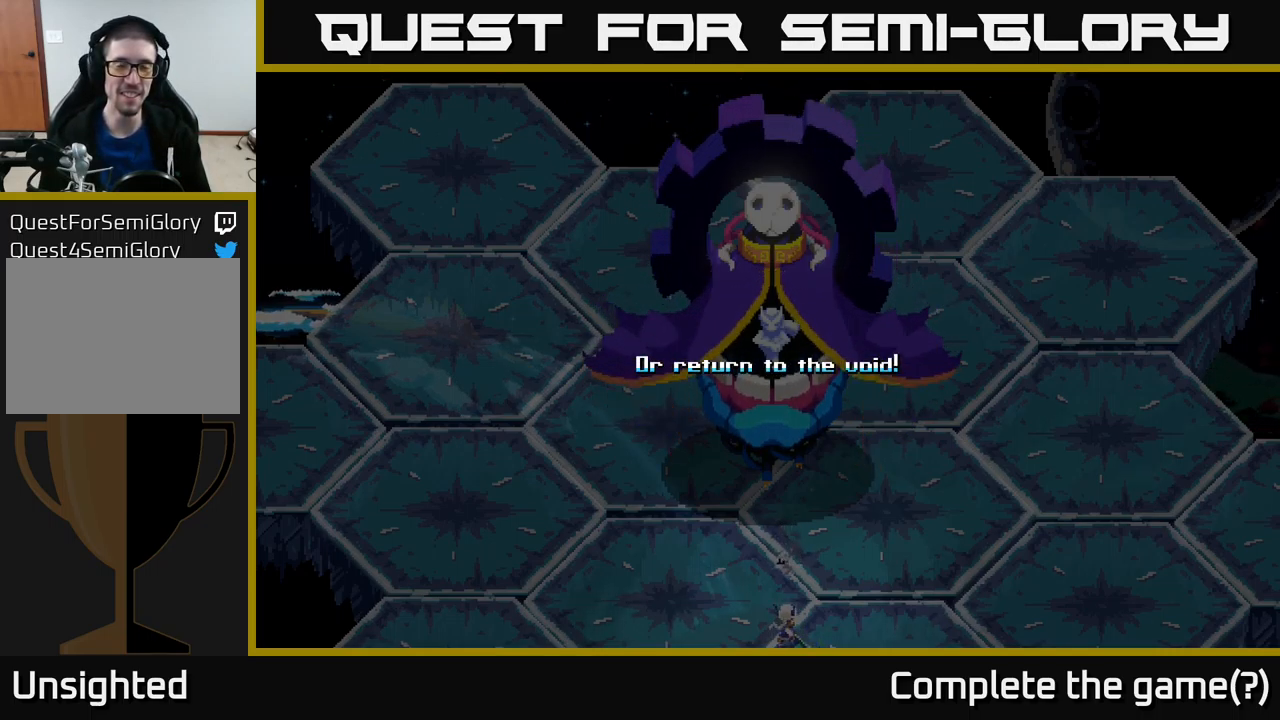
{"buttons": [], "left_stick": "center", "right_stick": "center", "events": [[250, "left_stick", "center"]]}
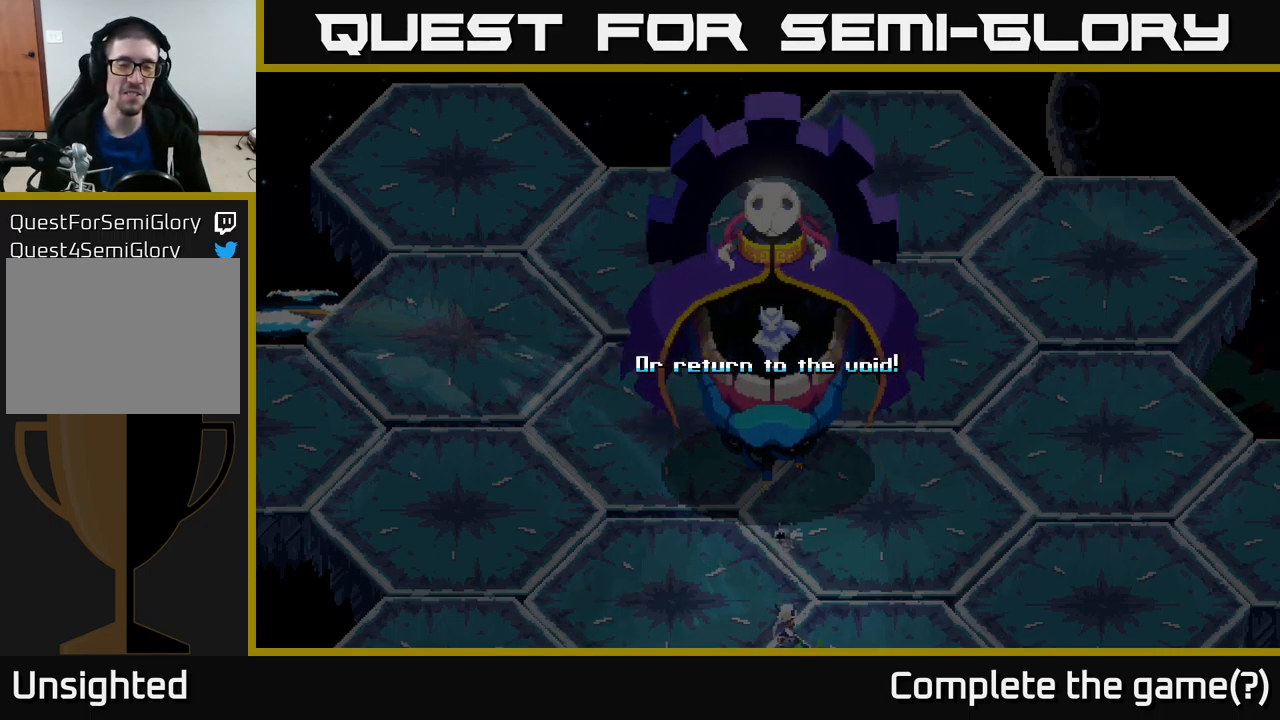
{"buttons": [], "left_stick": "center", "right_stick": "center", "events": []}
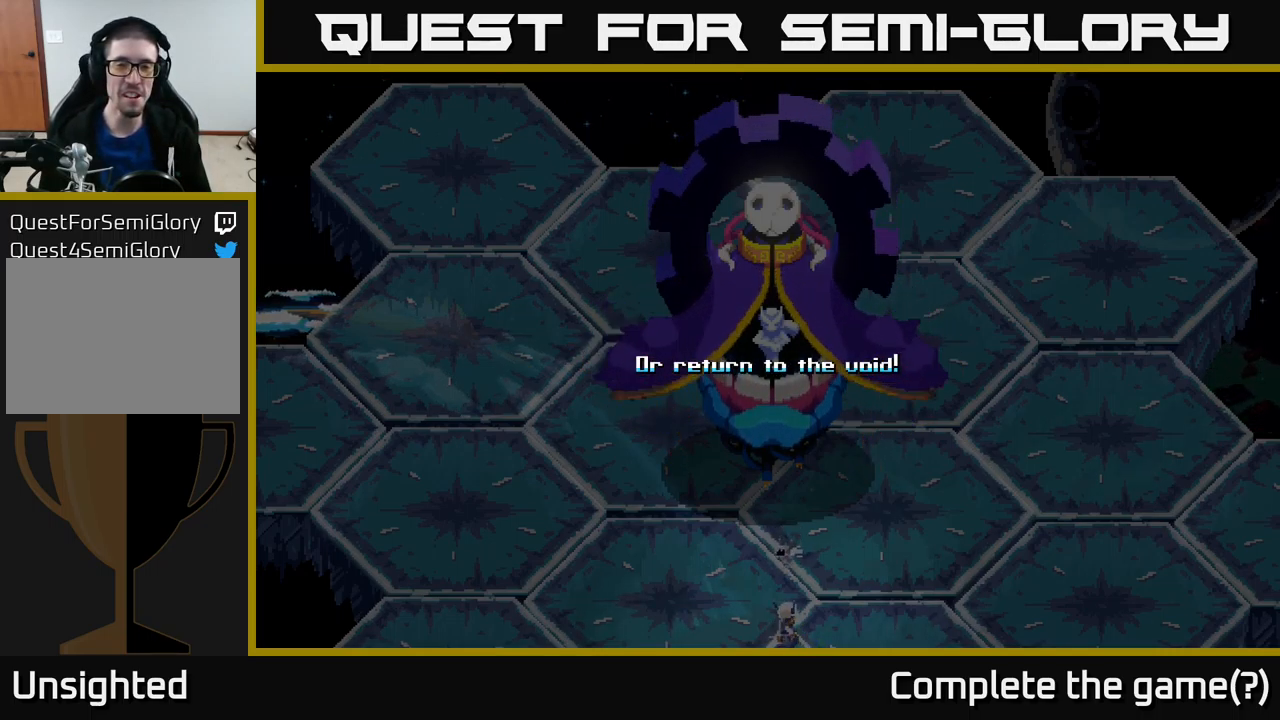
{"buttons": [], "left_stick": "up-left", "right_stick": "center", "events": [[17, "left_stick", "left"], [317, "left_stick", "up-left"]]}
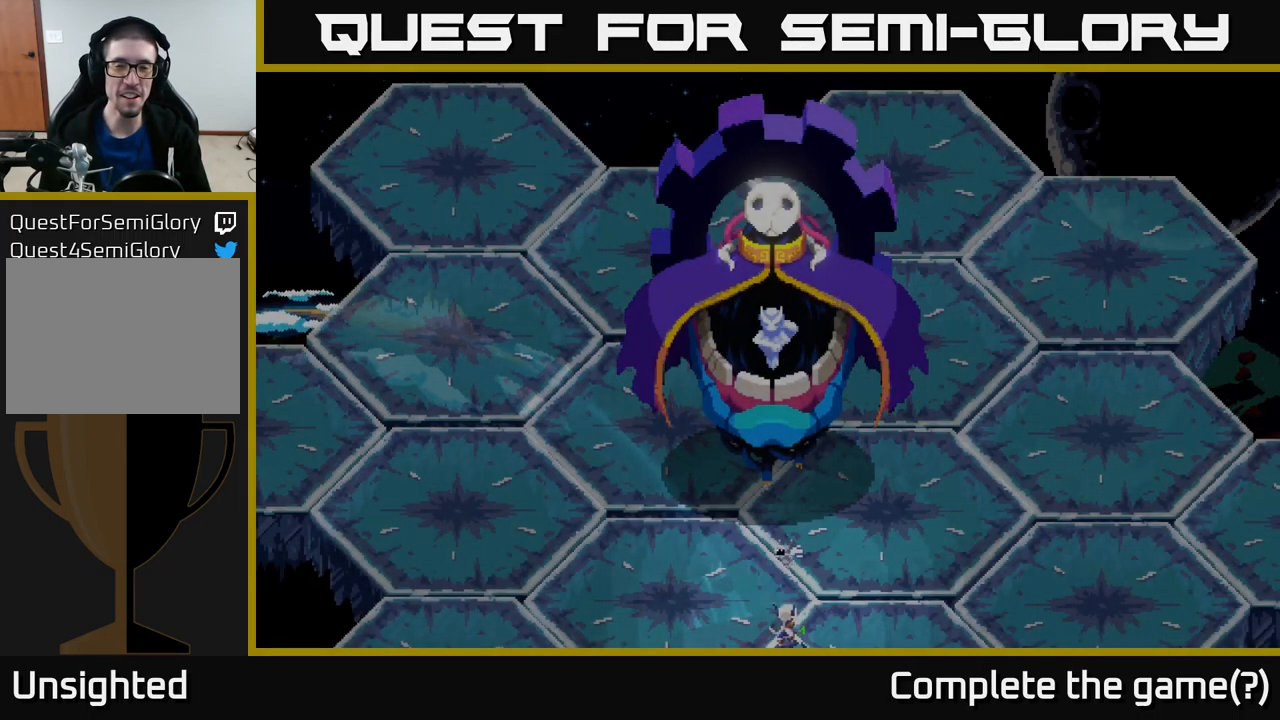
{"buttons": [], "left_stick": "up-left", "right_stick": "center", "events": []}
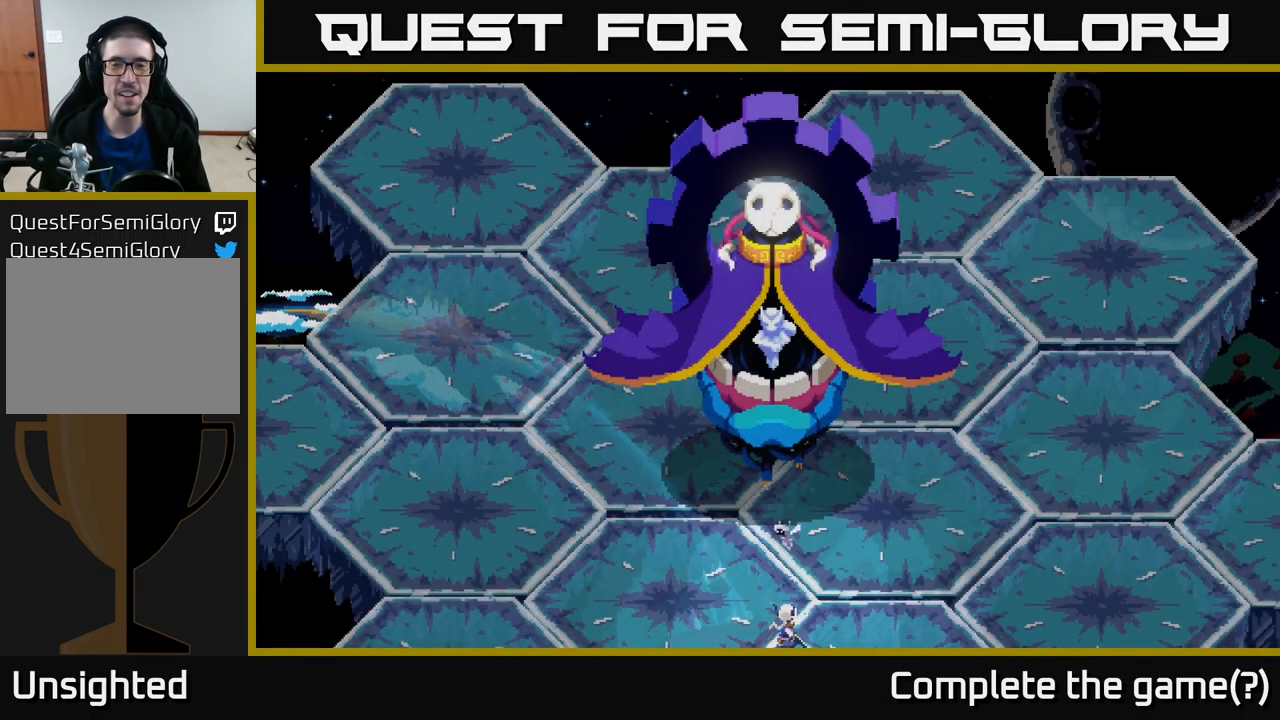
{"buttons": [], "left_stick": "up", "right_stick": "center", "events": [[17, "left_stick", "up"], [150, "left_stick", "center"], [300, "left_stick", "up"]]}
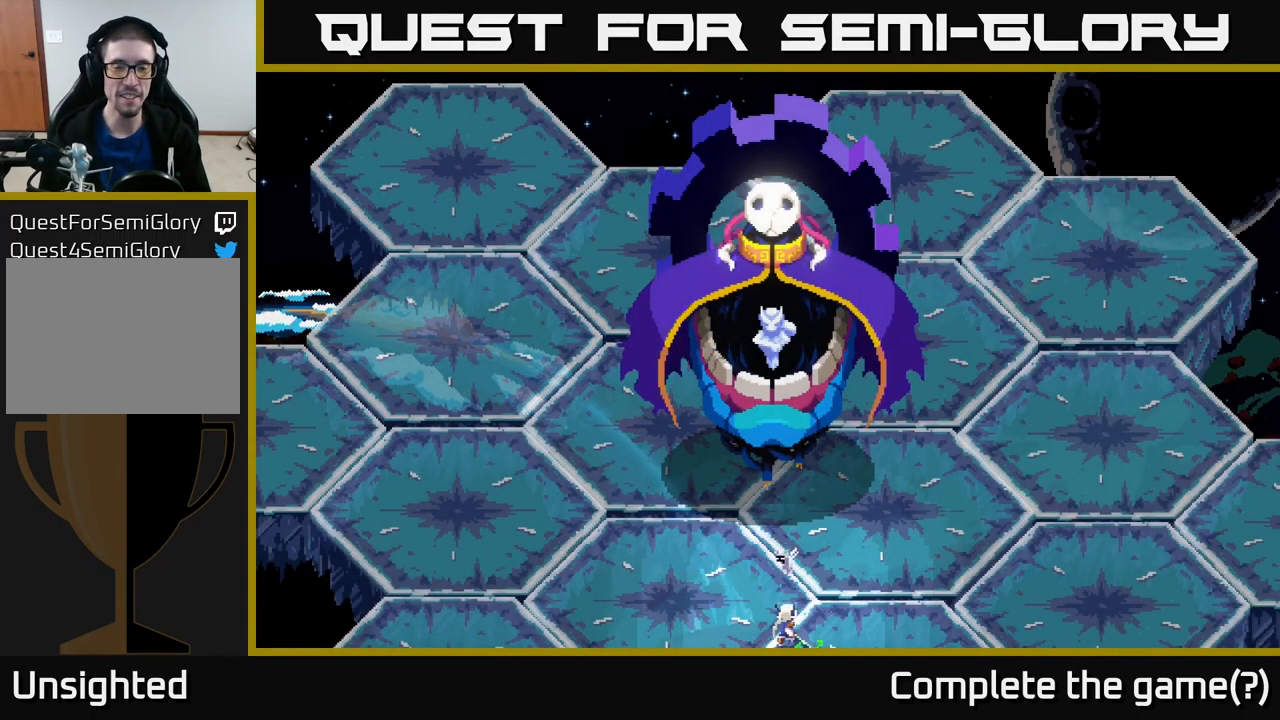
{"buttons": [], "left_stick": "up", "right_stick": "center", "events": [[167, "left_stick", "up-left"], [417, "left_stick", "up"]]}
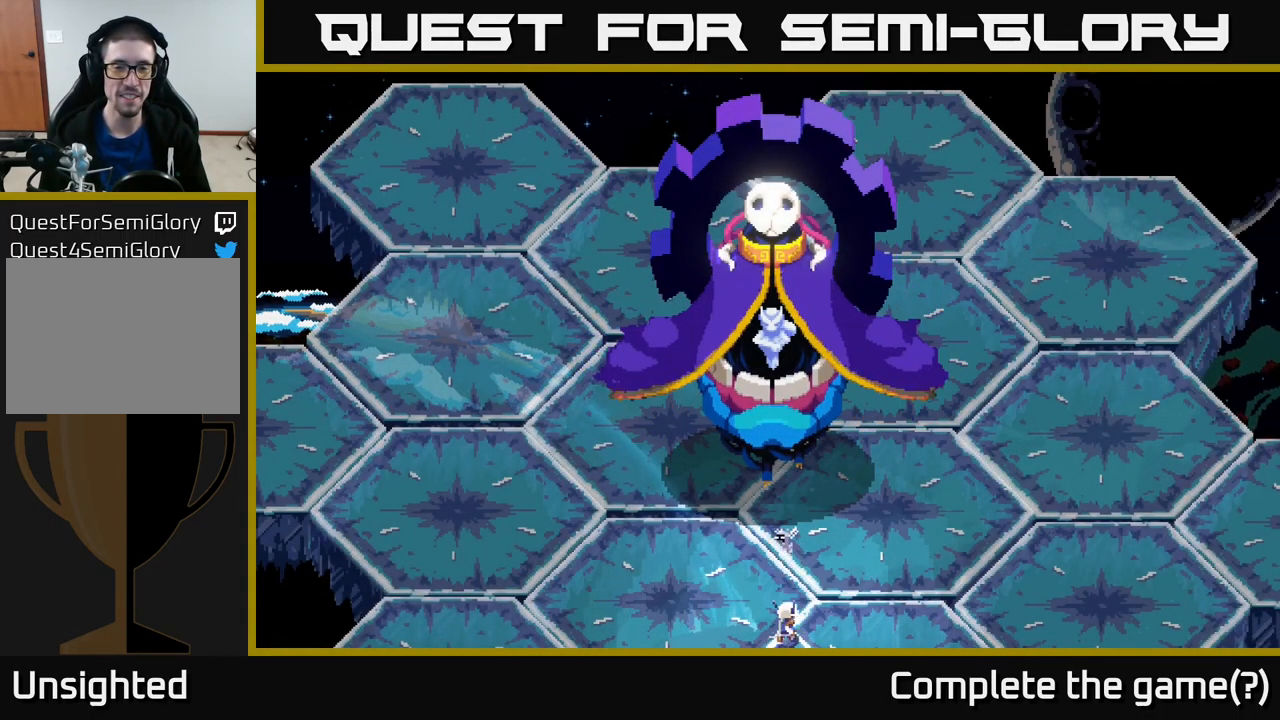
{"buttons": [], "left_stick": "up-left", "right_stick": "center", "events": [[217, "left_stick", "center"], [333, "left_stick", "up"], [400, "left_stick", "up-left"]]}
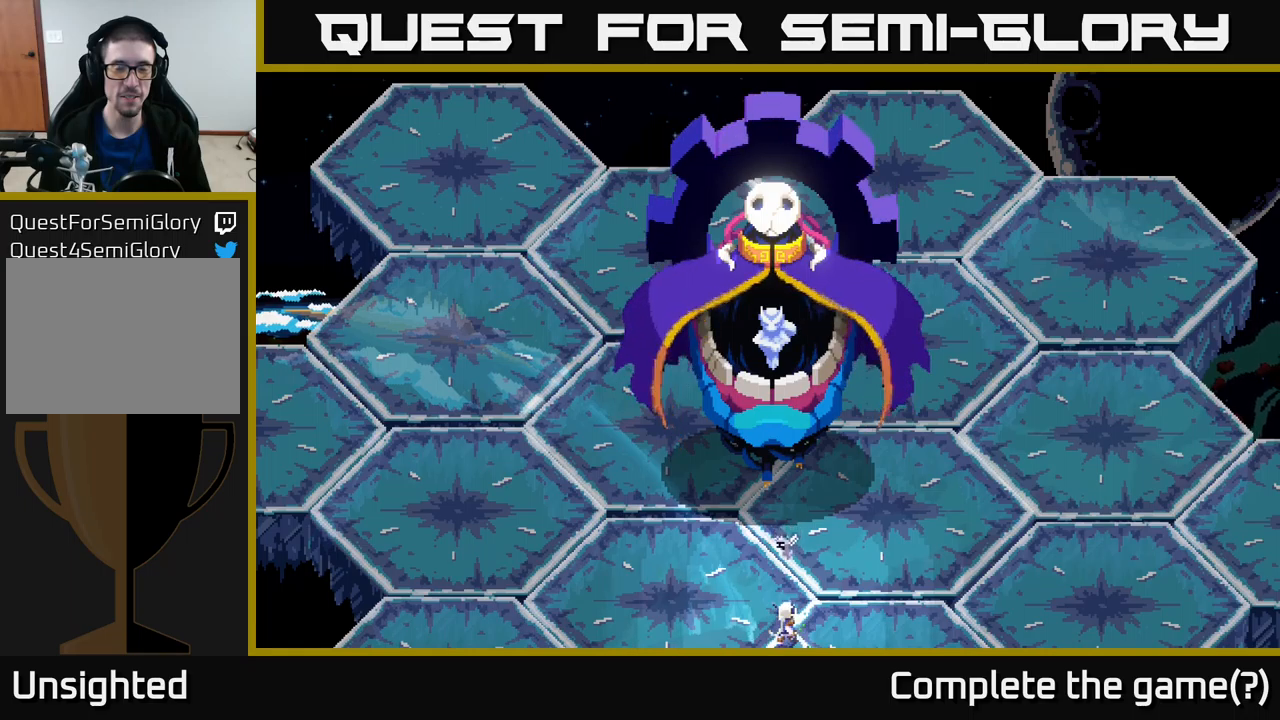
{"buttons": [], "left_stick": "center", "right_stick": "center", "events": [[134, "left_stick", "center"]]}
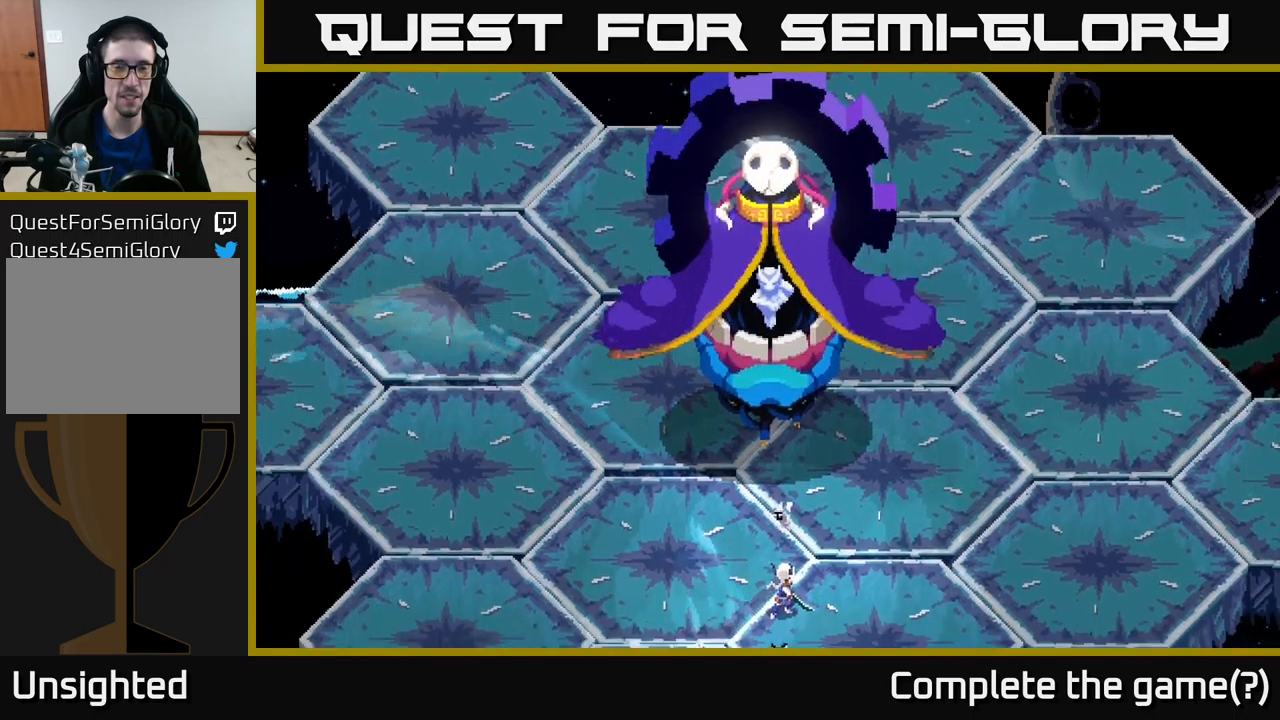
{"buttons": [], "left_stick": "up", "right_stick": "center", "events": [[100, "left_stick", "up"], [334, "left_stick", "center"], [484, "left_stick", "up"]]}